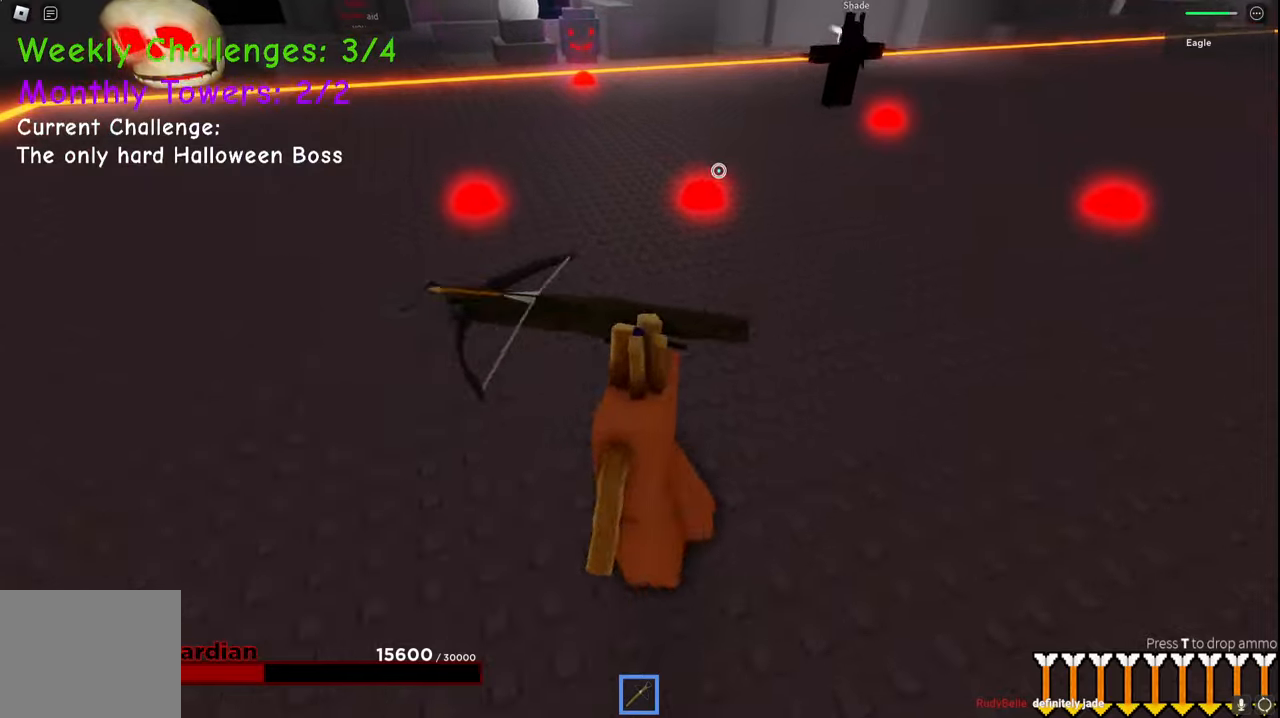
Gameplay with keyboard; each line is a JSON object with the keys held at the frame after it. "events" lists presses ("down") and releases ("up") of "a", "ctrl", "d", "e", "q", "s", "shift", "space" and "w" between this image and that frame as [ms after this image, input, new state], when the widget could be followed in between. No other keys are recorded. Mouse input is not recorded.
{"keys": ["d"], "events": [[284, "s", "up"]]}
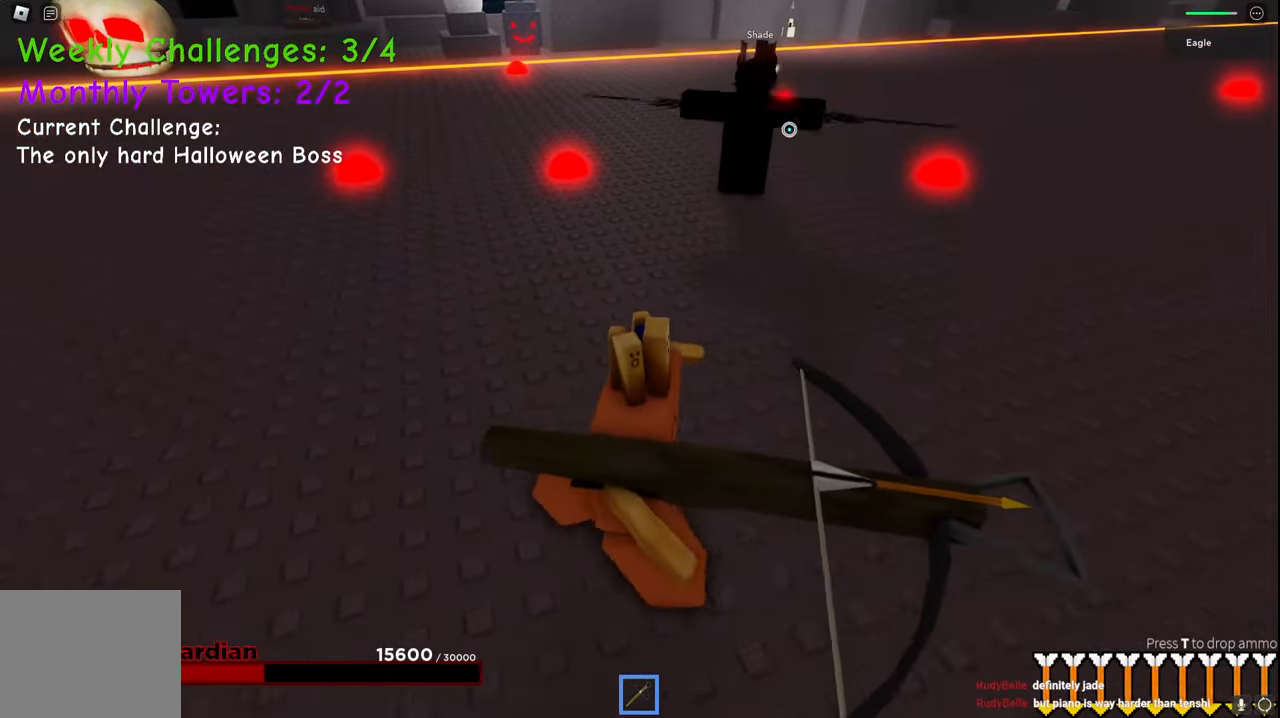
{"keys": ["a", "s", "space"], "events": [[134, "s", "down"], [167, "a", "down"], [184, "d", "up"], [284, "space", "down"]]}
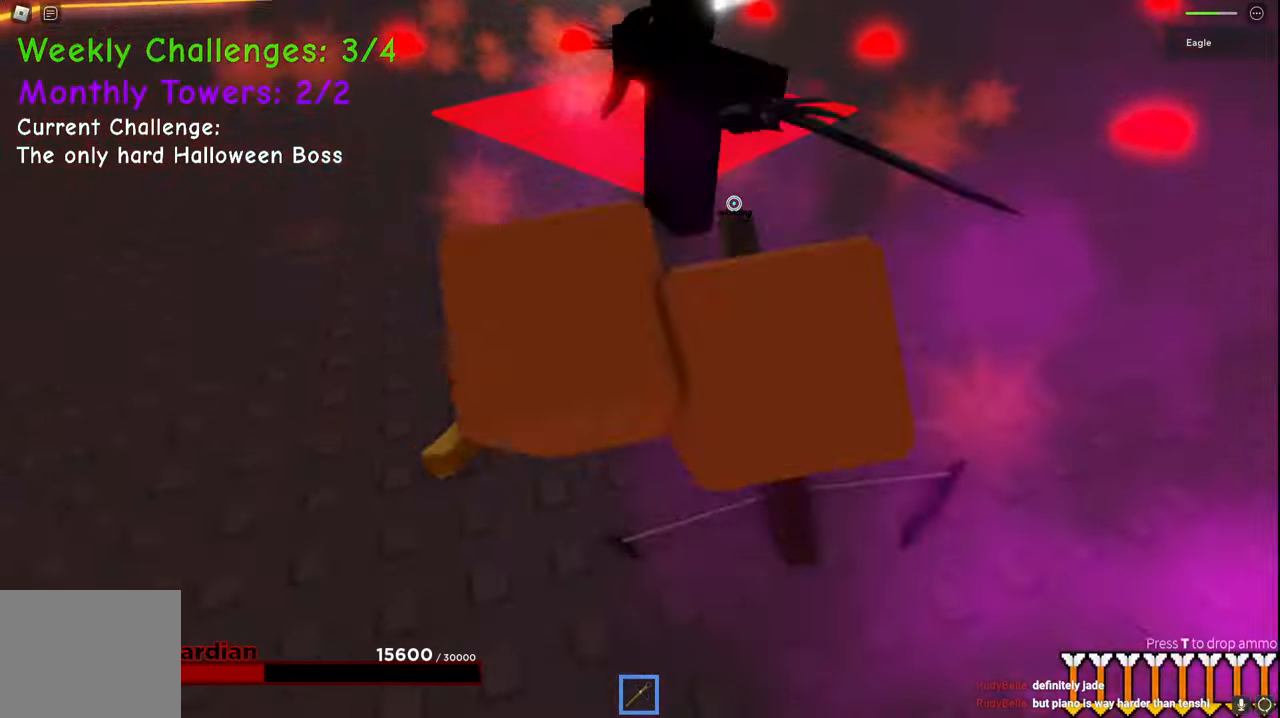
{"keys": ["d", "s"], "events": [[134, "space", "up"], [284, "a", "up"], [350, "d", "down"]]}
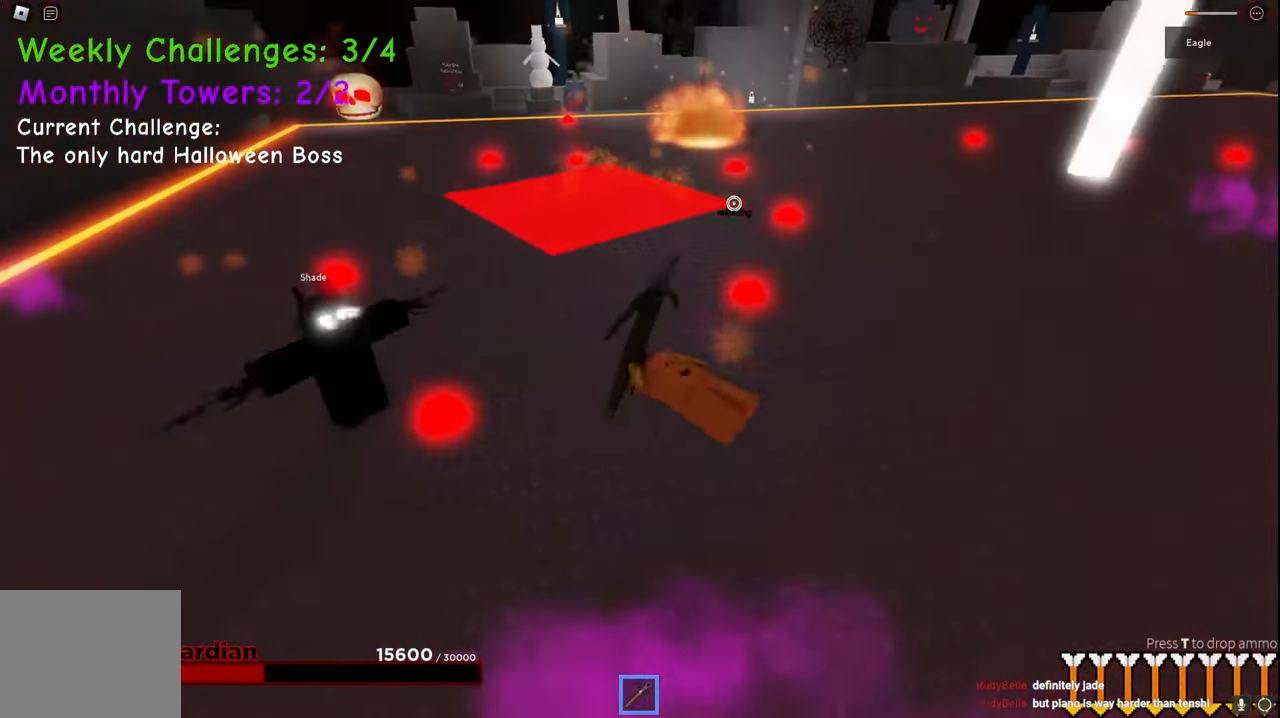
{"keys": ["d", "space", "w"], "events": [[150, "s", "up"], [367, "w", "down"], [467, "space", "down"]]}
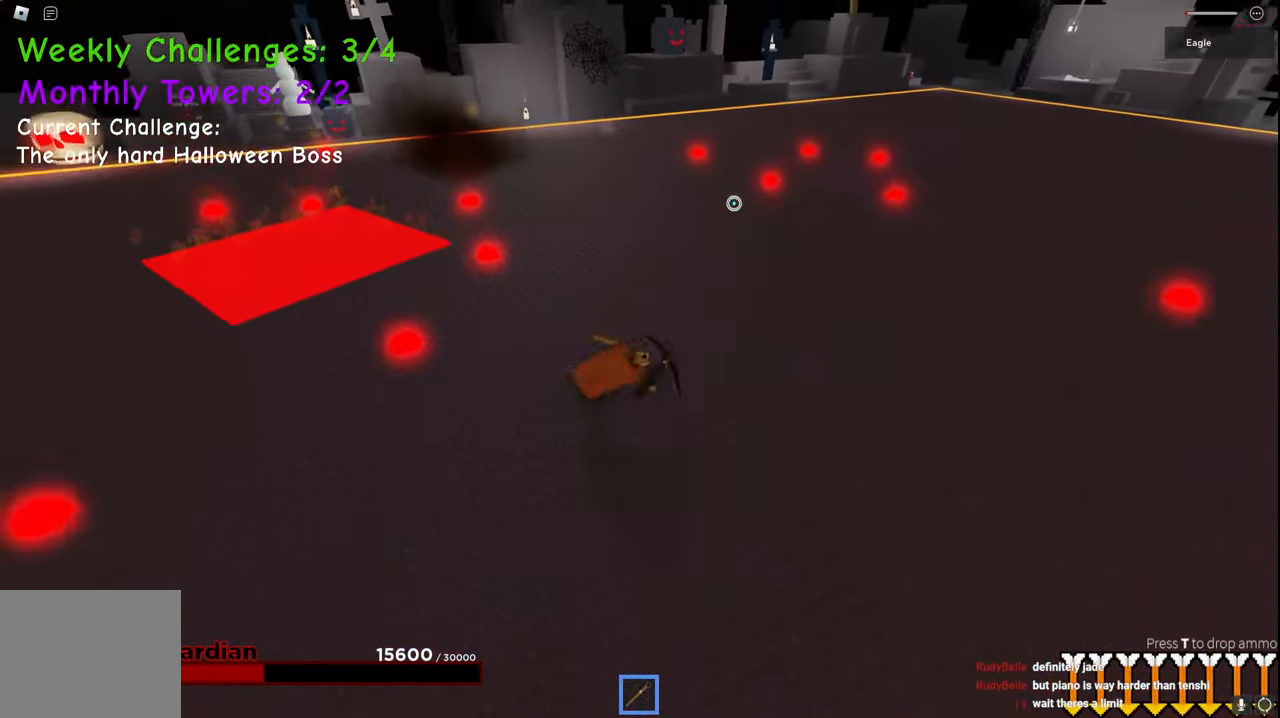
{"keys": ["d"], "events": [[267, "w", "up"], [334, "space", "up"]]}
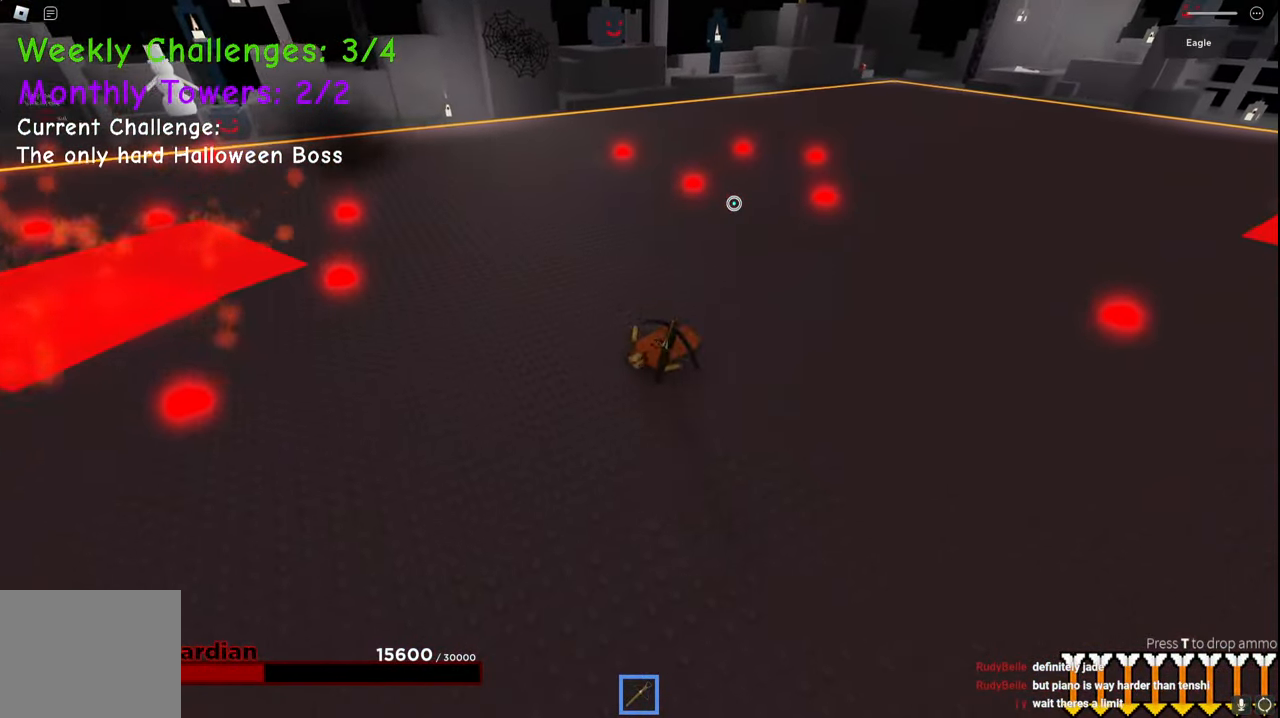
{"keys": ["d"], "events": [[167, "space", "down"], [384, "space", "up"]]}
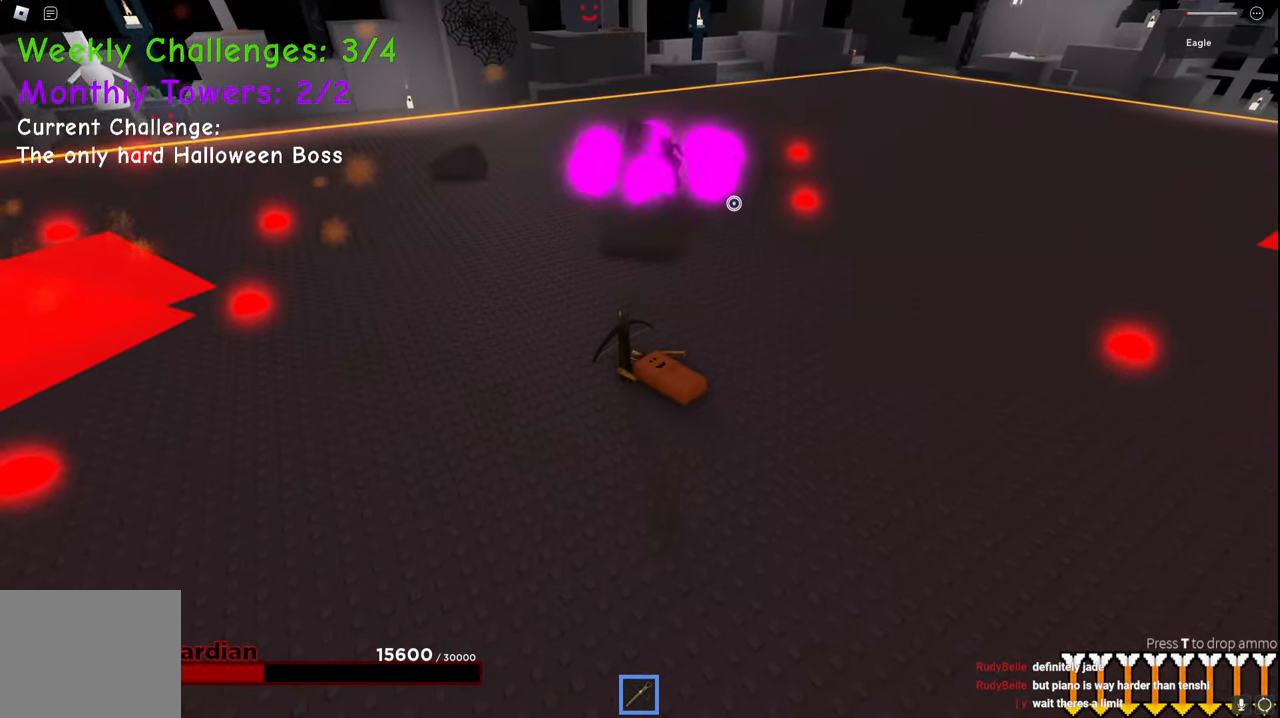
{"keys": ["d"], "events": [[134, "space", "down"], [417, "space", "up"]]}
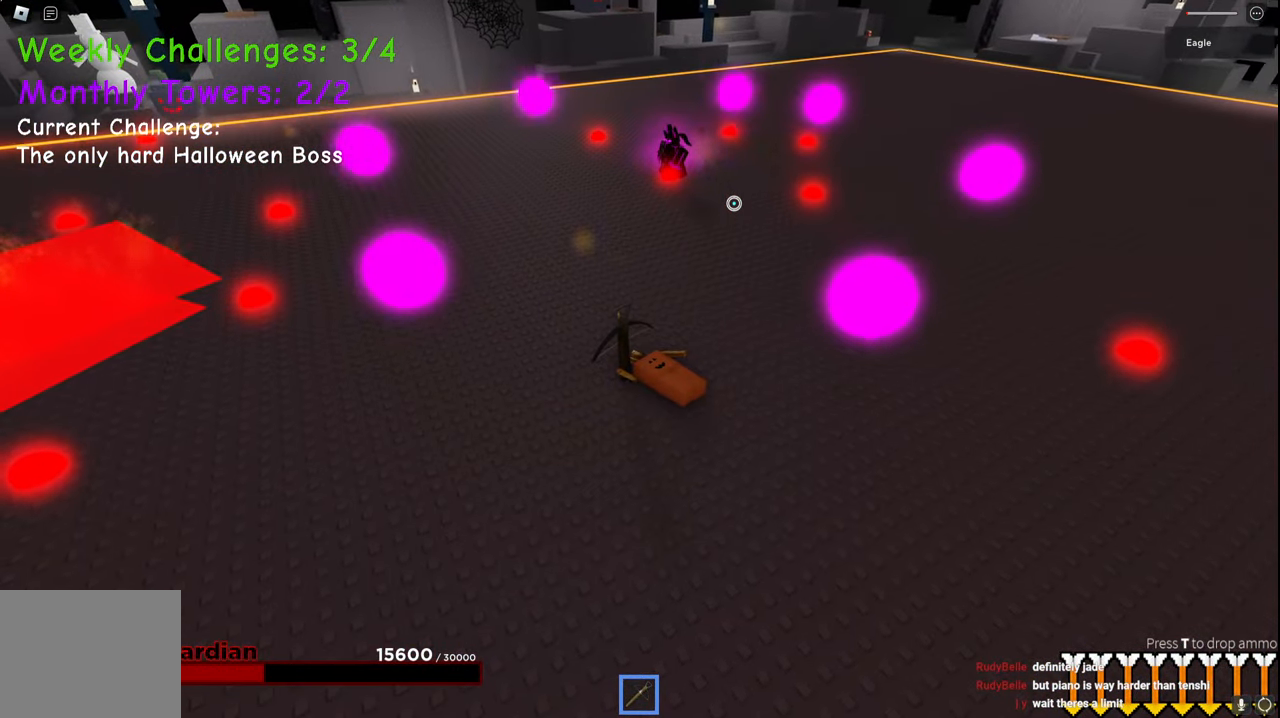
{"keys": ["d", "s"], "events": [[134, "space", "down"], [300, "s", "down"], [334, "space", "up"]]}
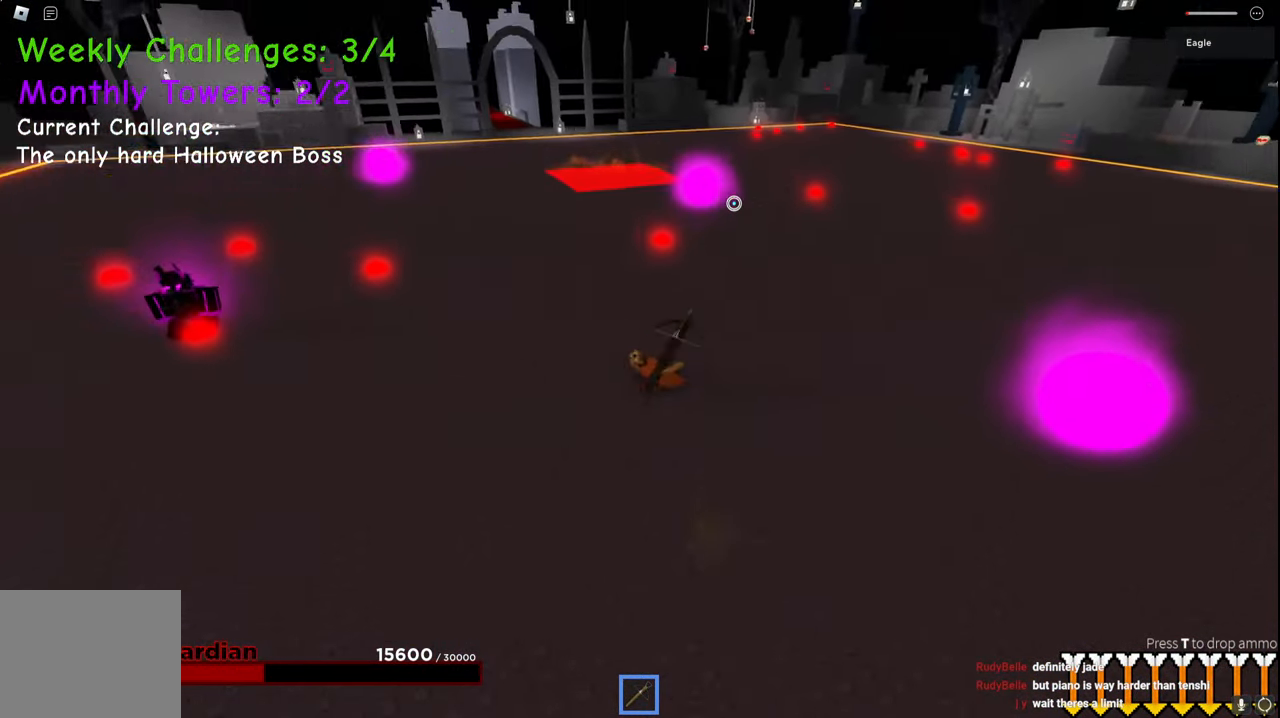
{"keys": ["d"], "events": [[17, "space", "down"], [250, "s", "up"], [350, "space", "up"]]}
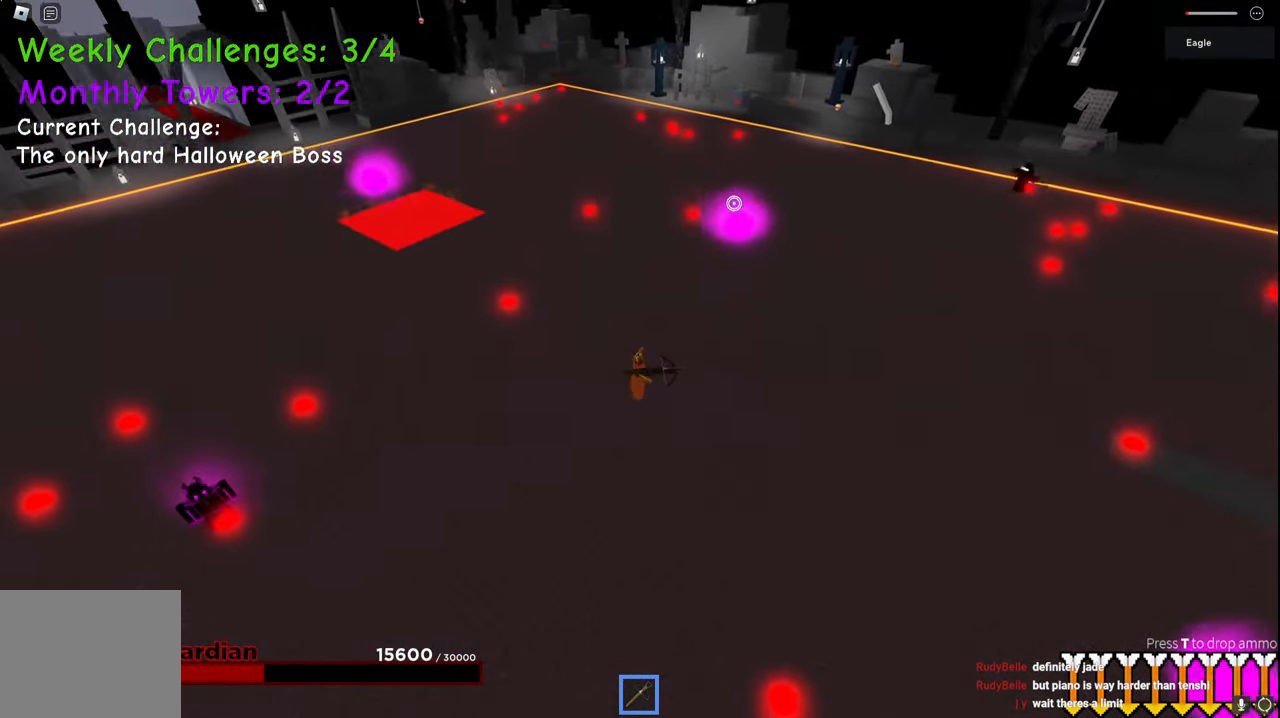
{"keys": ["d", "space", "w"], "events": [[234, "space", "down"], [317, "w", "down"]]}
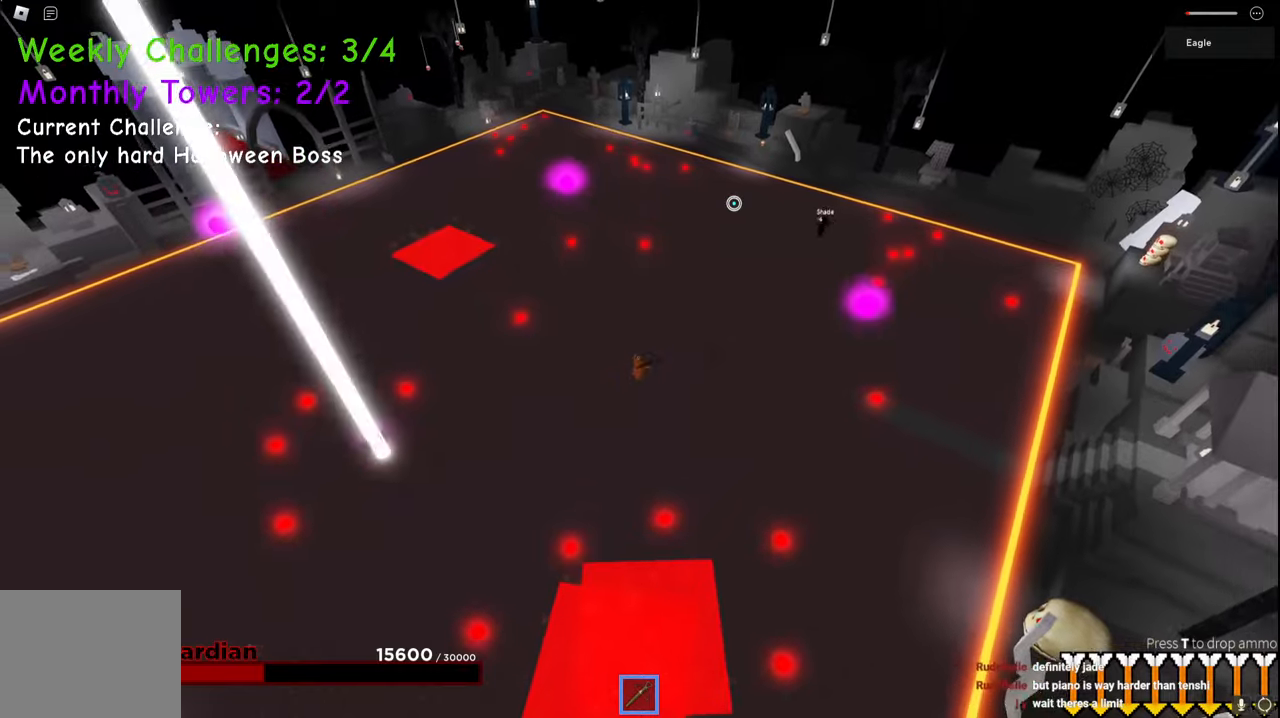
{"keys": ["d"], "events": [[117, "space", "up"], [250, "a", "down"], [334, "a", "up"], [467, "w", "up"]]}
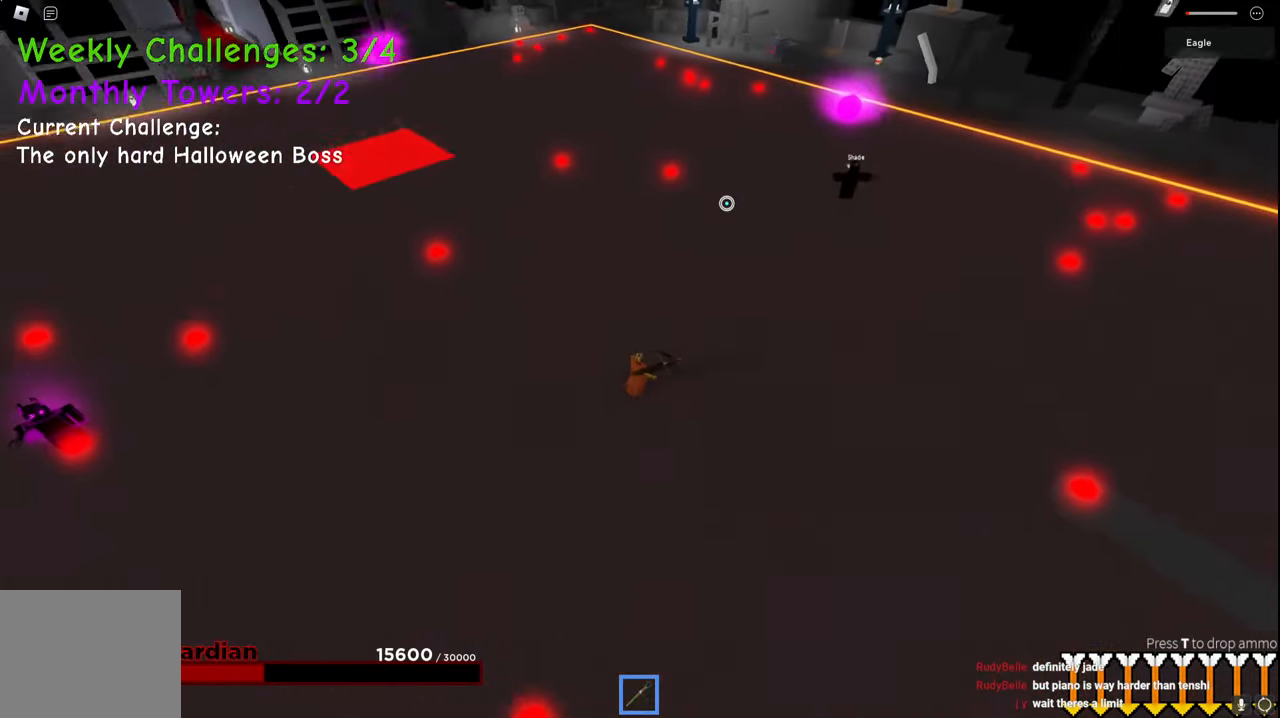
{"keys": ["d", "space", "w"], "events": [[117, "w", "down"], [317, "space", "down"]]}
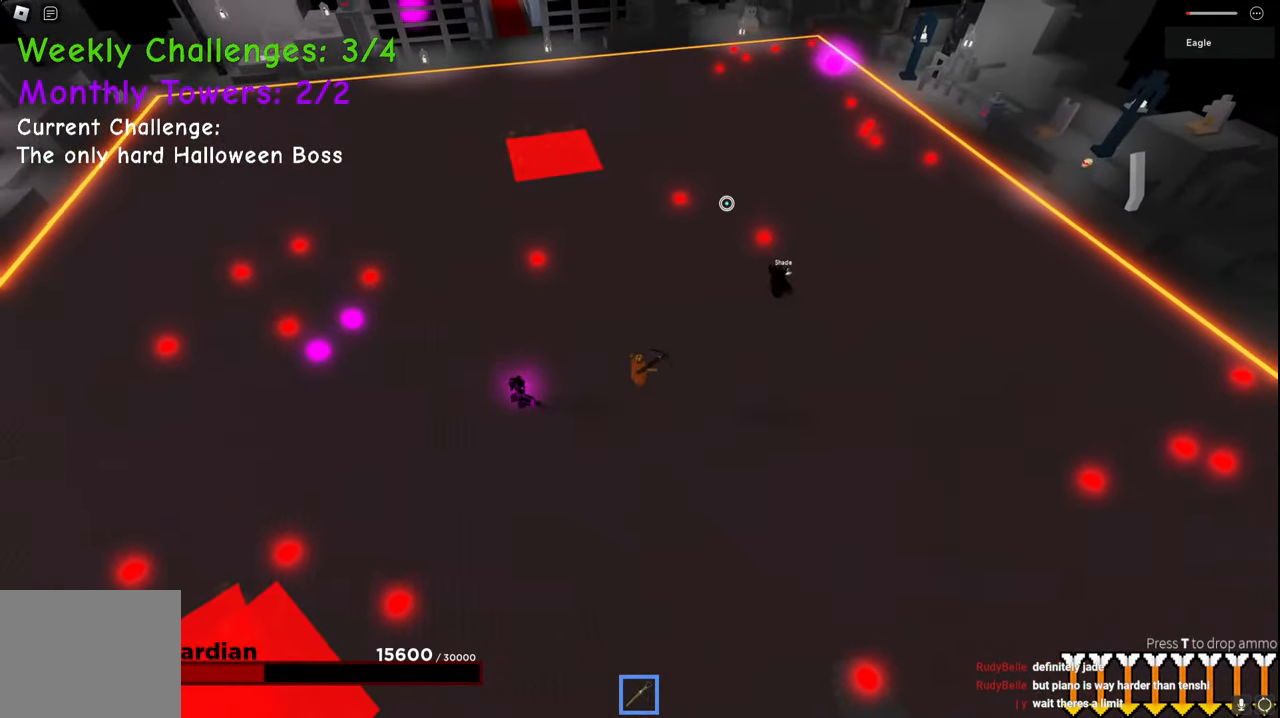
{"keys": ["d", "w"], "events": [[300, "space", "up"]]}
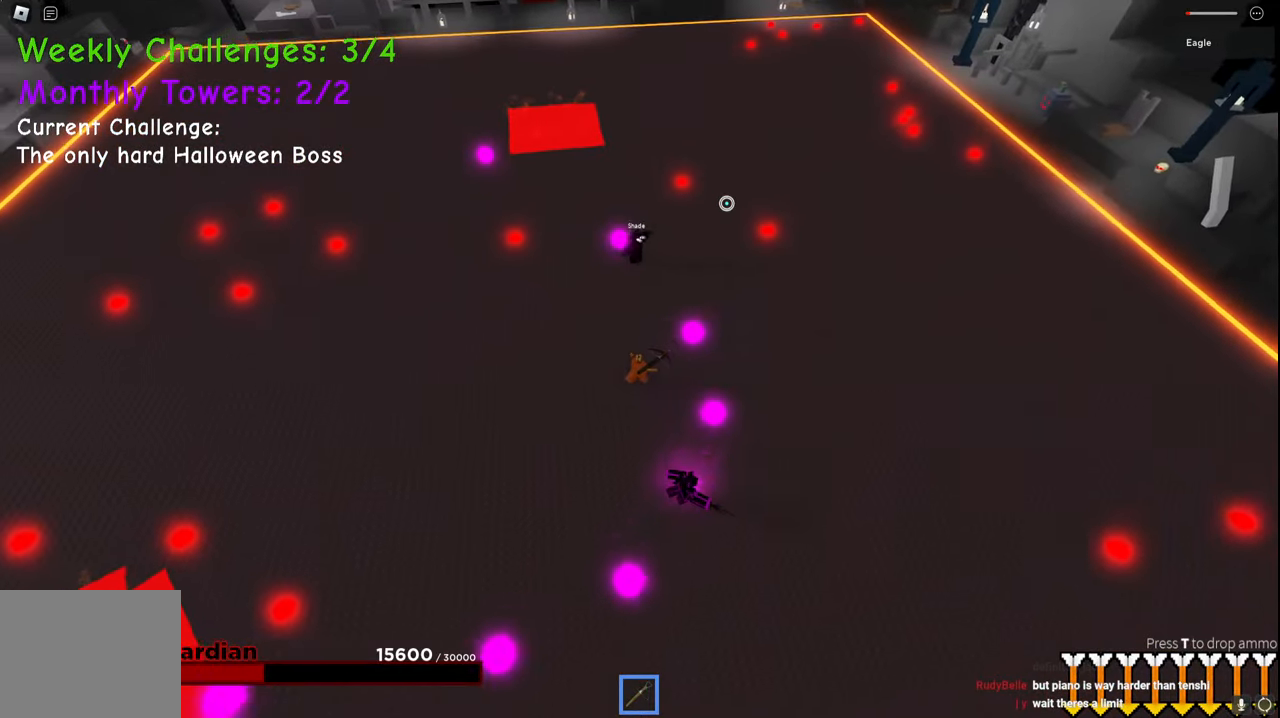
{"keys": ["d", "w"], "events": [[300, "d", "up"], [417, "d", "down"]]}
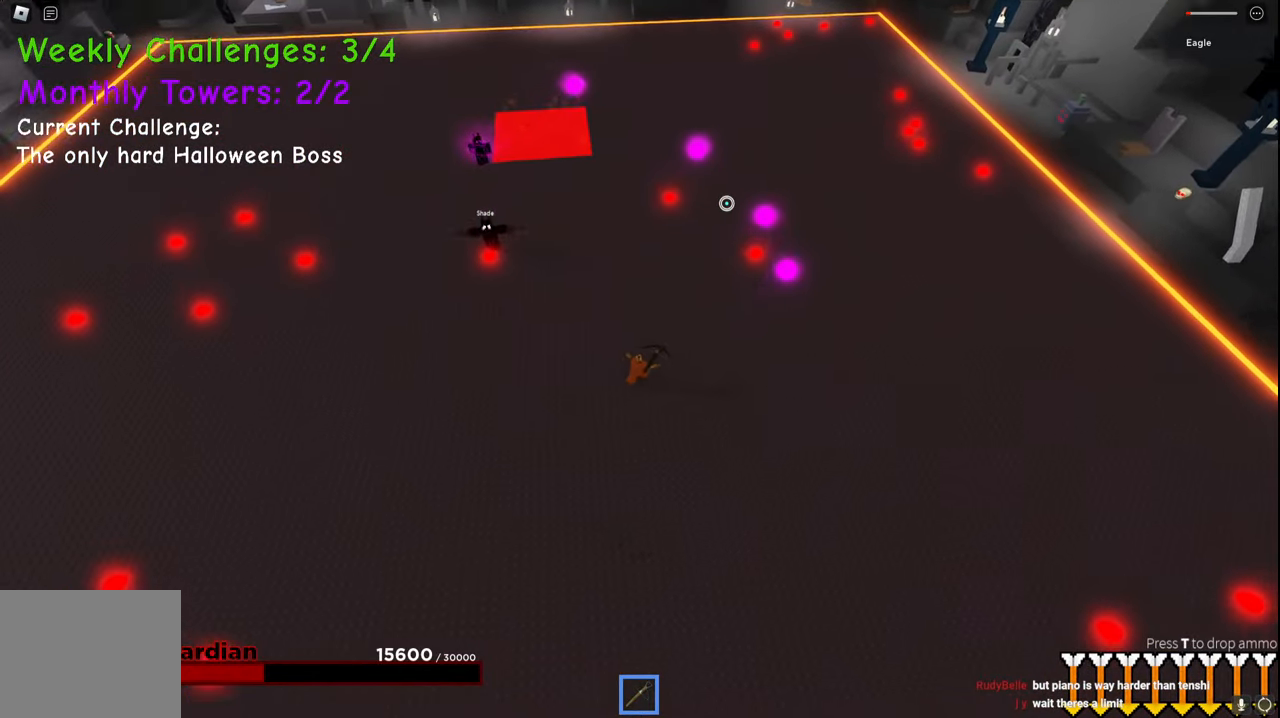
{"keys": ["d", "space", "w"], "events": [[134, "space", "down"]]}
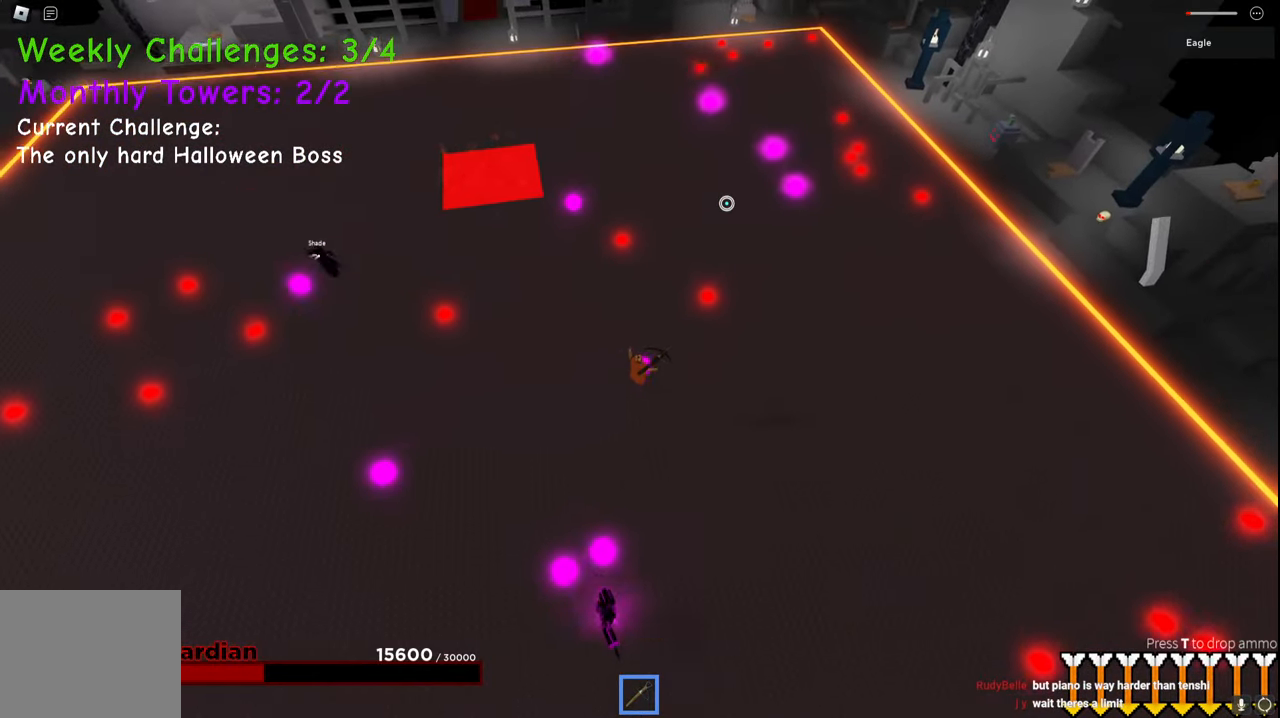
{"keys": ["d", "space"], "events": [[400, "w", "up"]]}
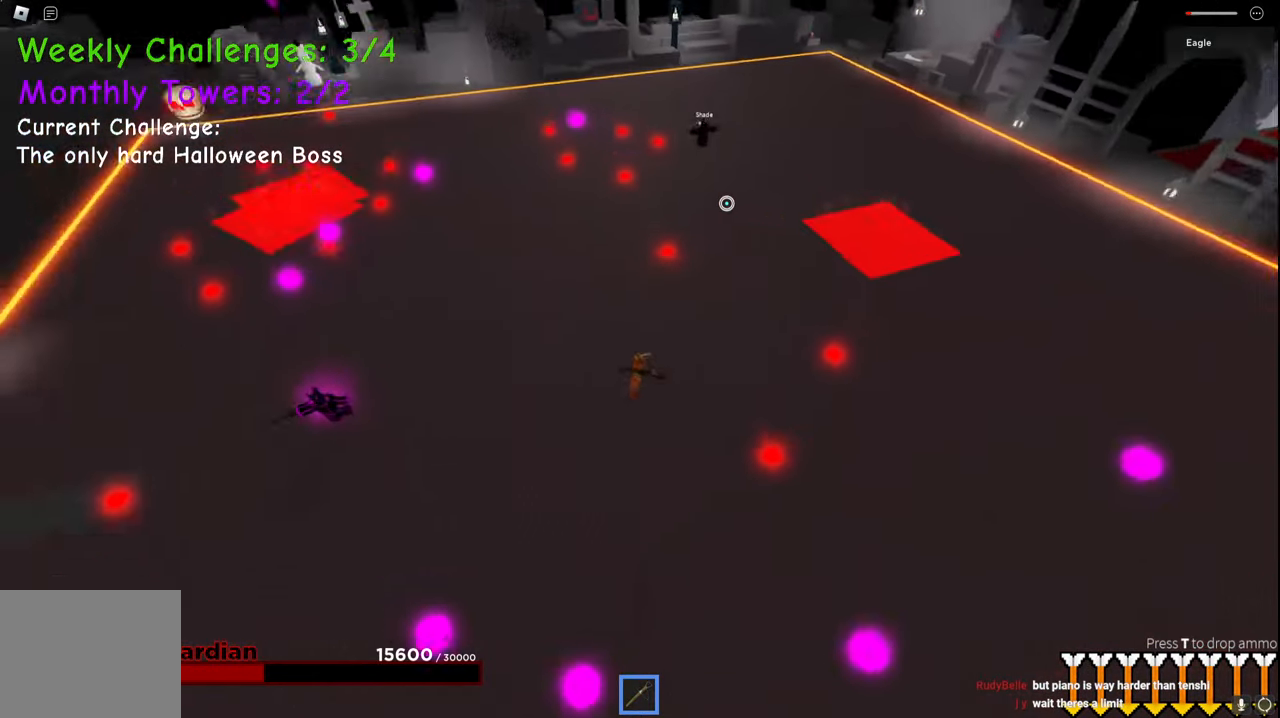
{"keys": ["a", "s"], "events": [[34, "space", "up"], [234, "s", "down"], [300, "a", "down"], [334, "d", "up"]]}
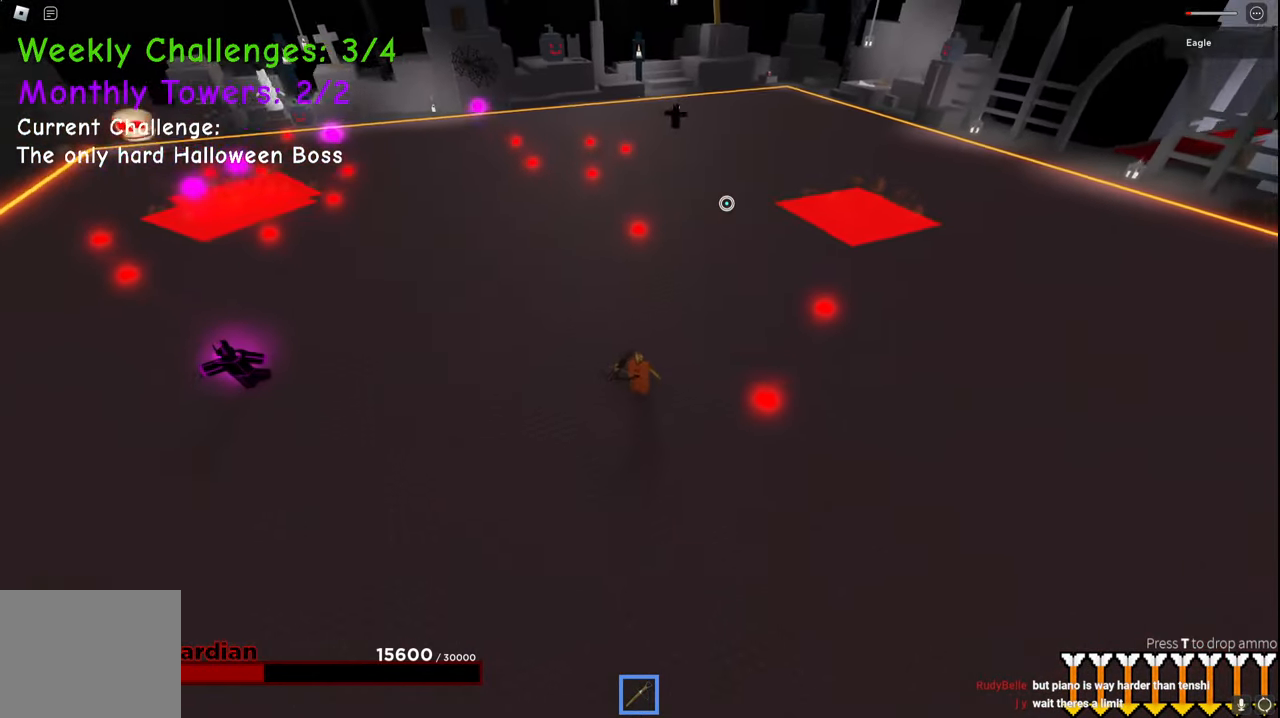
{"keys": ["s"], "events": [[50, "a", "up"]]}
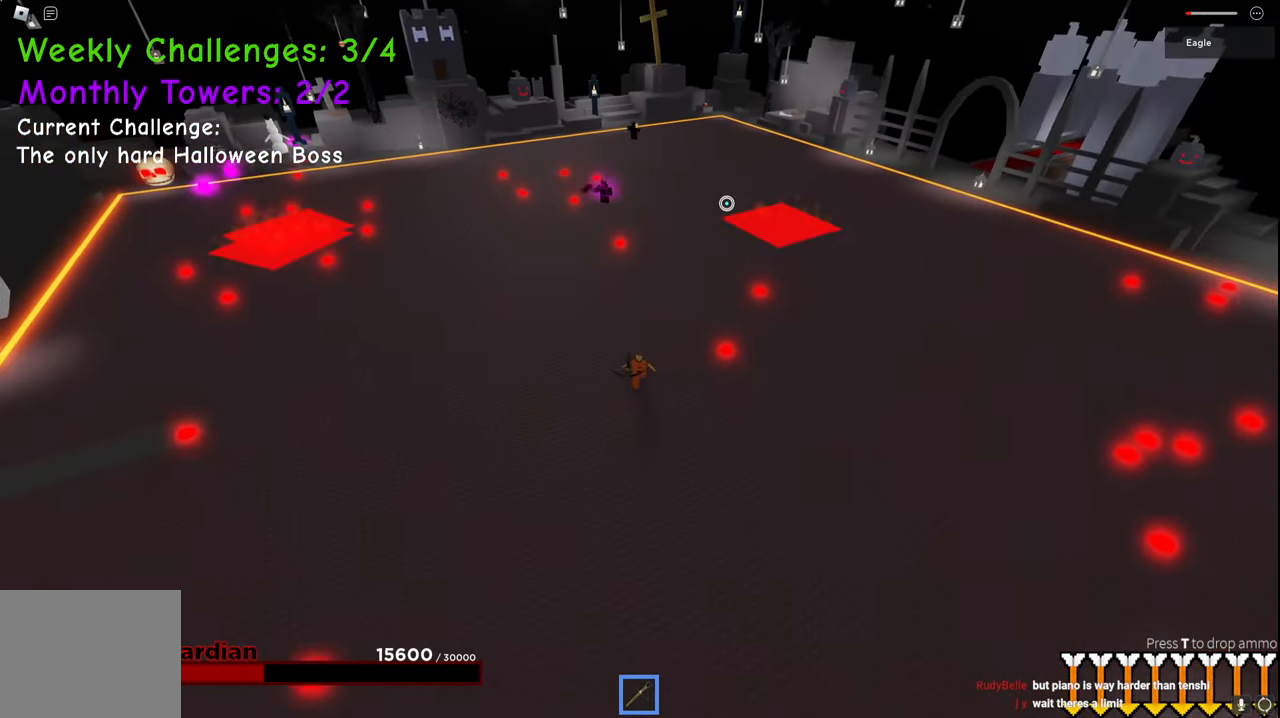
{"keys": ["d", "s"], "events": [[67, "d", "down"]]}
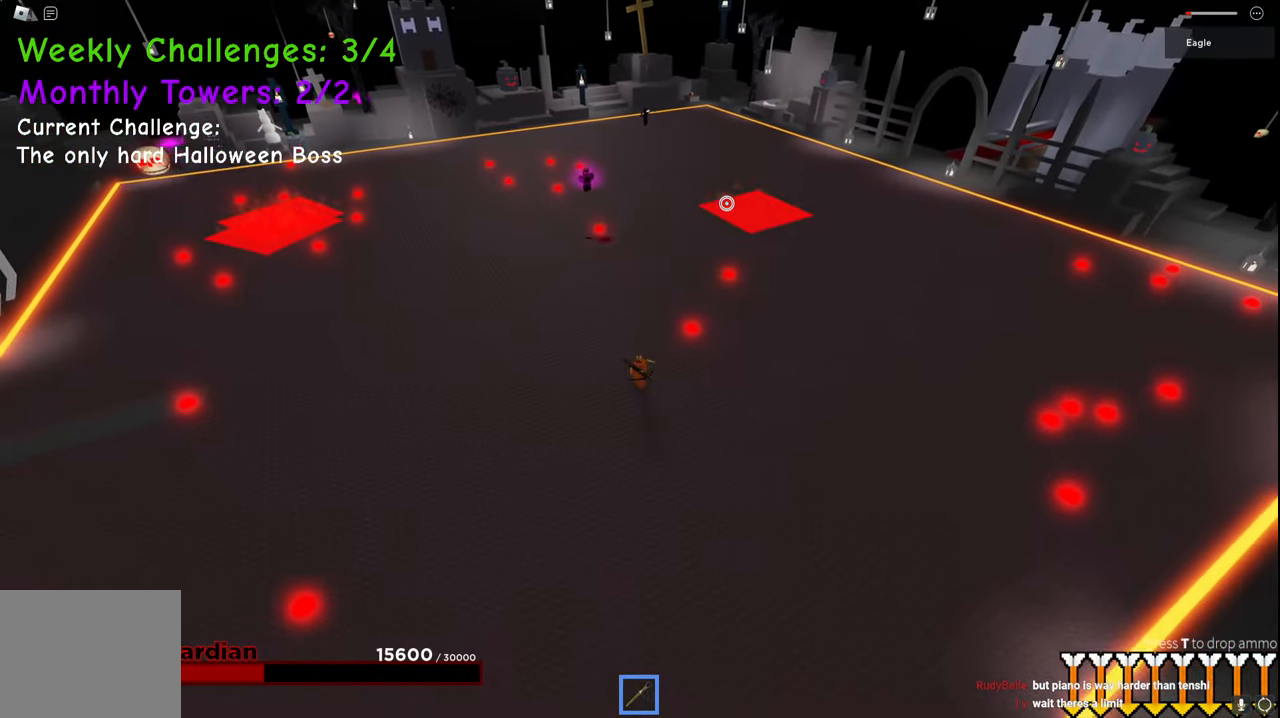
{"keys": ["d", "space"], "events": [[200, "s", "up"], [250, "space", "down"]]}
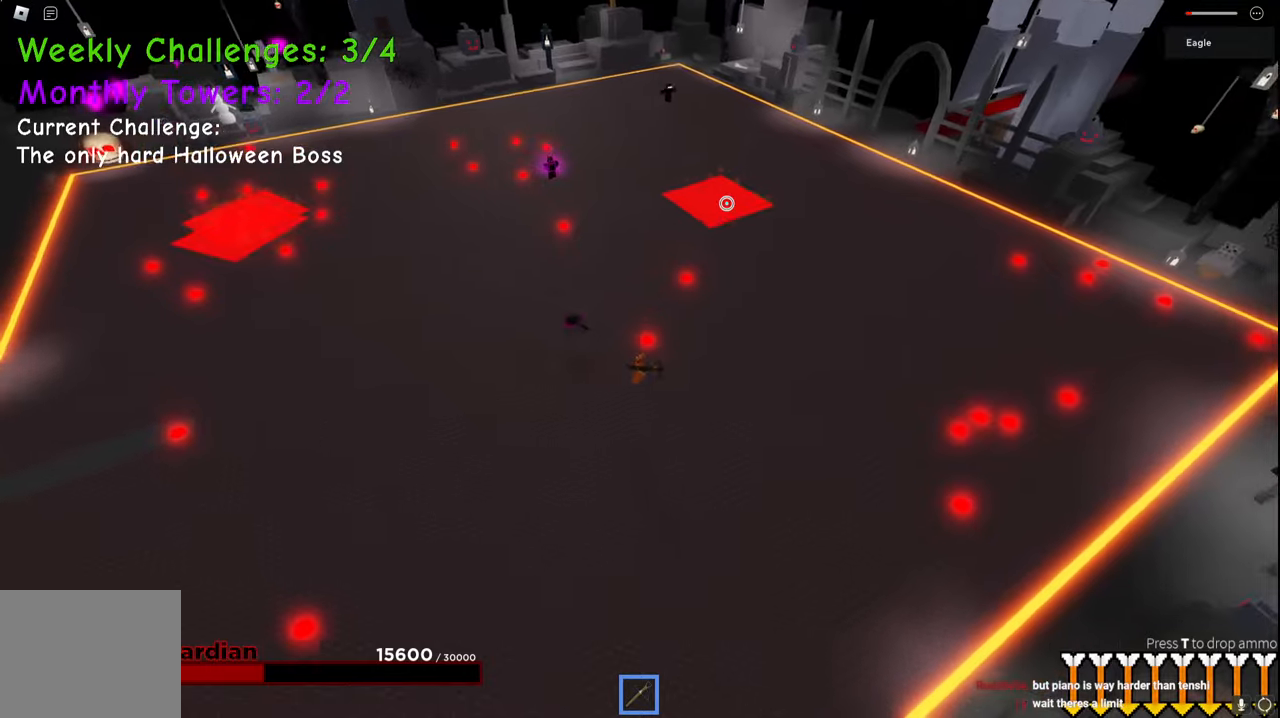
{"keys": ["a", "space", "w"], "events": [[100, "space", "up"], [217, "w", "down"], [300, "space", "down"], [367, "a", "down"], [400, "d", "up"]]}
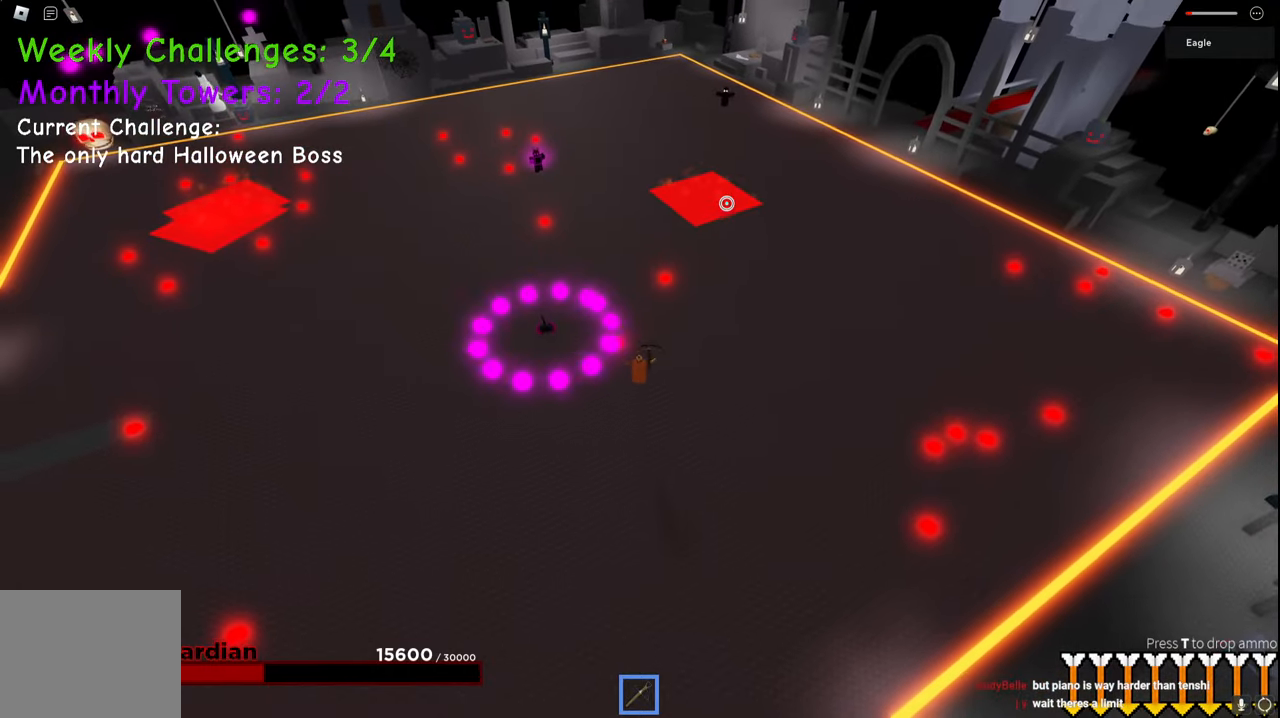
{"keys": ["d", "s"], "events": [[84, "space", "up"], [200, "w", "up"], [300, "s", "down"], [367, "d", "down"], [384, "a", "up"]]}
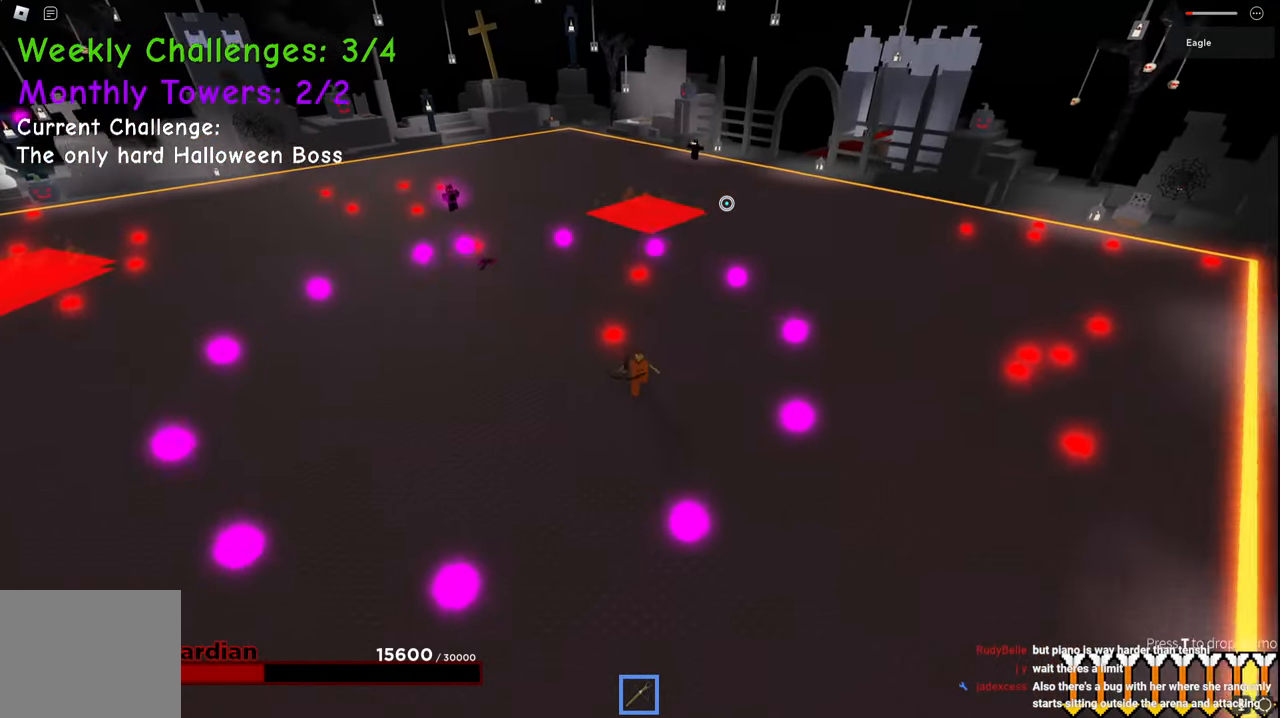
{"keys": ["d"], "events": [[367, "s", "up"]]}
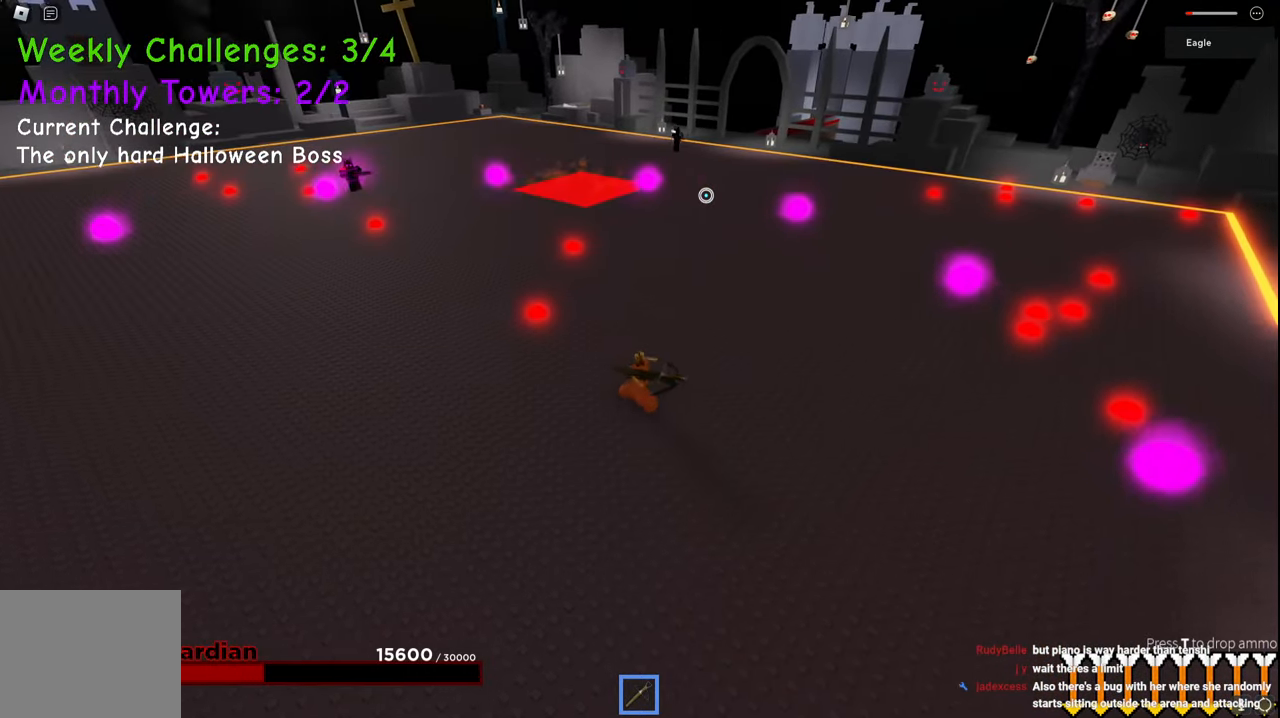
{"keys": ["d"], "events": []}
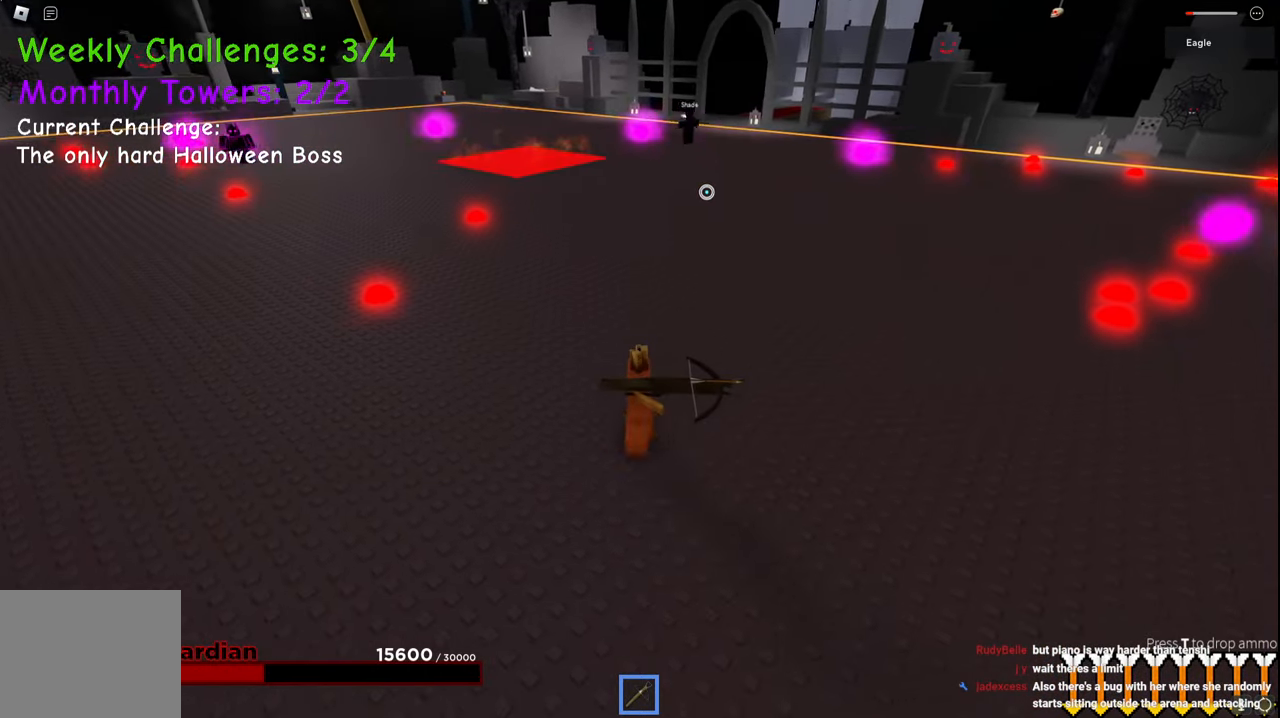
{"keys": ["d"], "events": []}
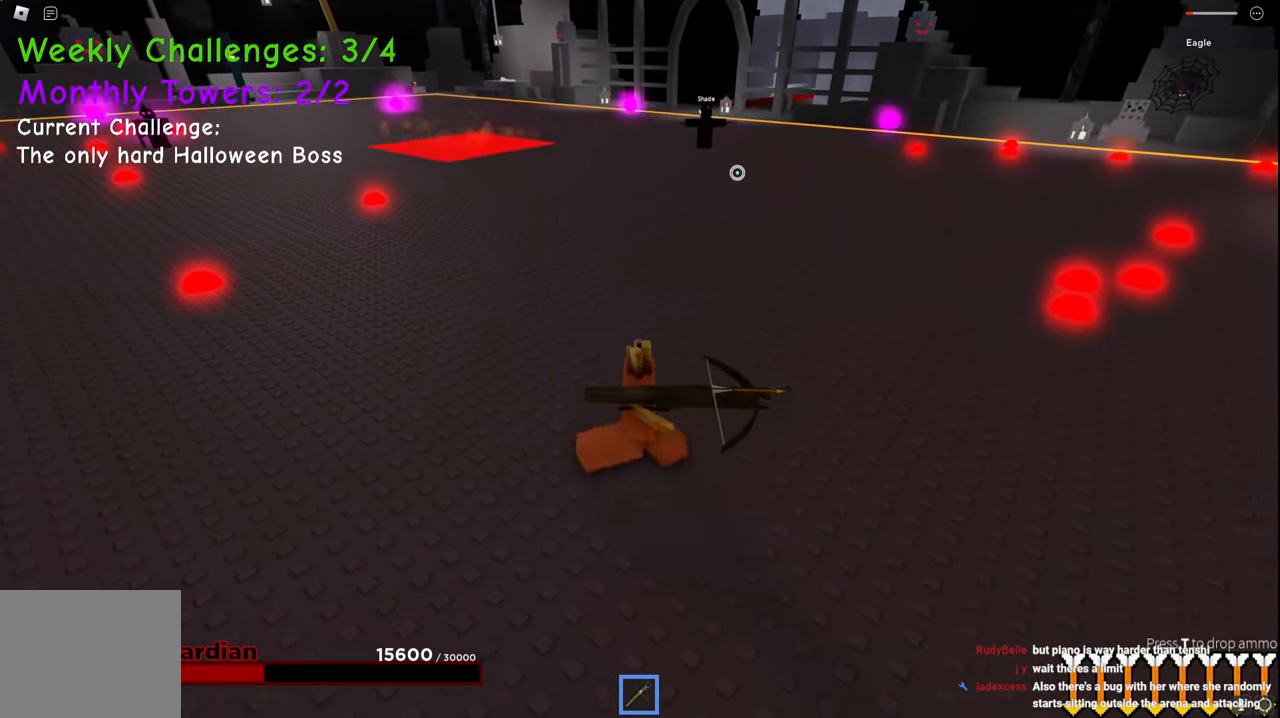
{"keys": ["a", "s"], "events": [[50, "s", "down"], [134, "a", "down"], [150, "d", "up"]]}
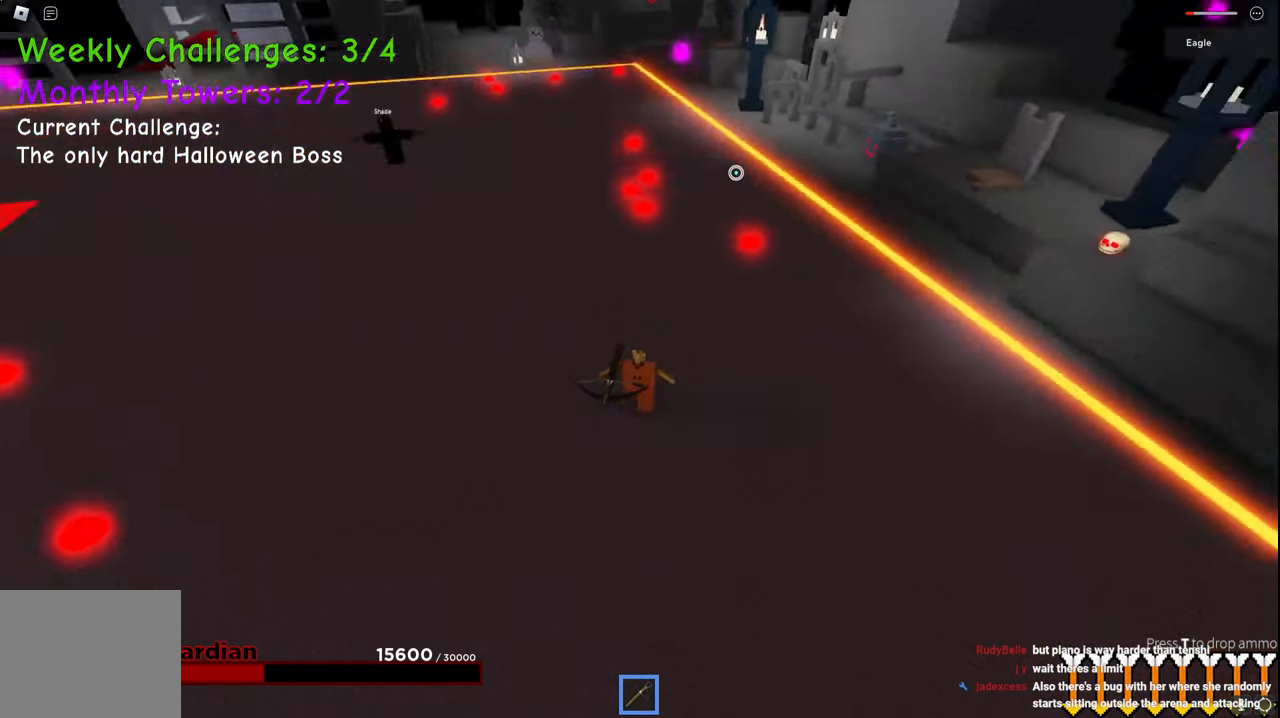
{"keys": ["a", "s"], "events": []}
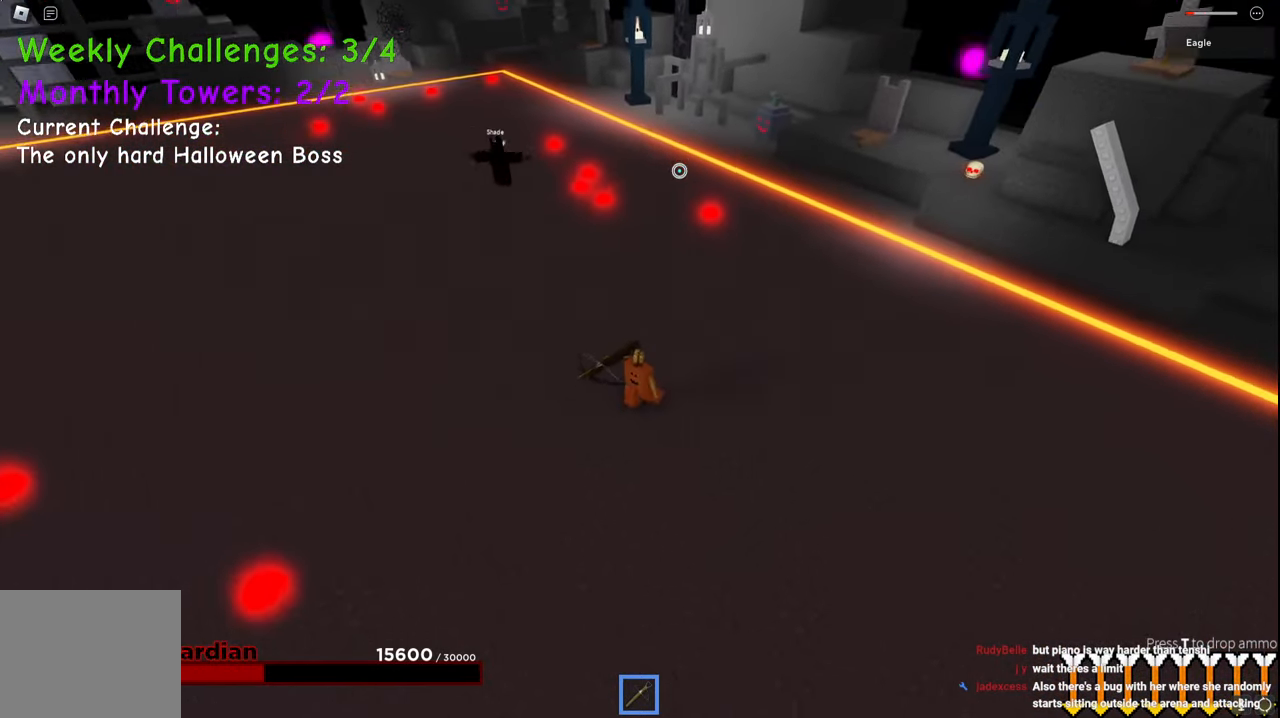
{"keys": ["s"], "events": [[84, "a", "up"]]}
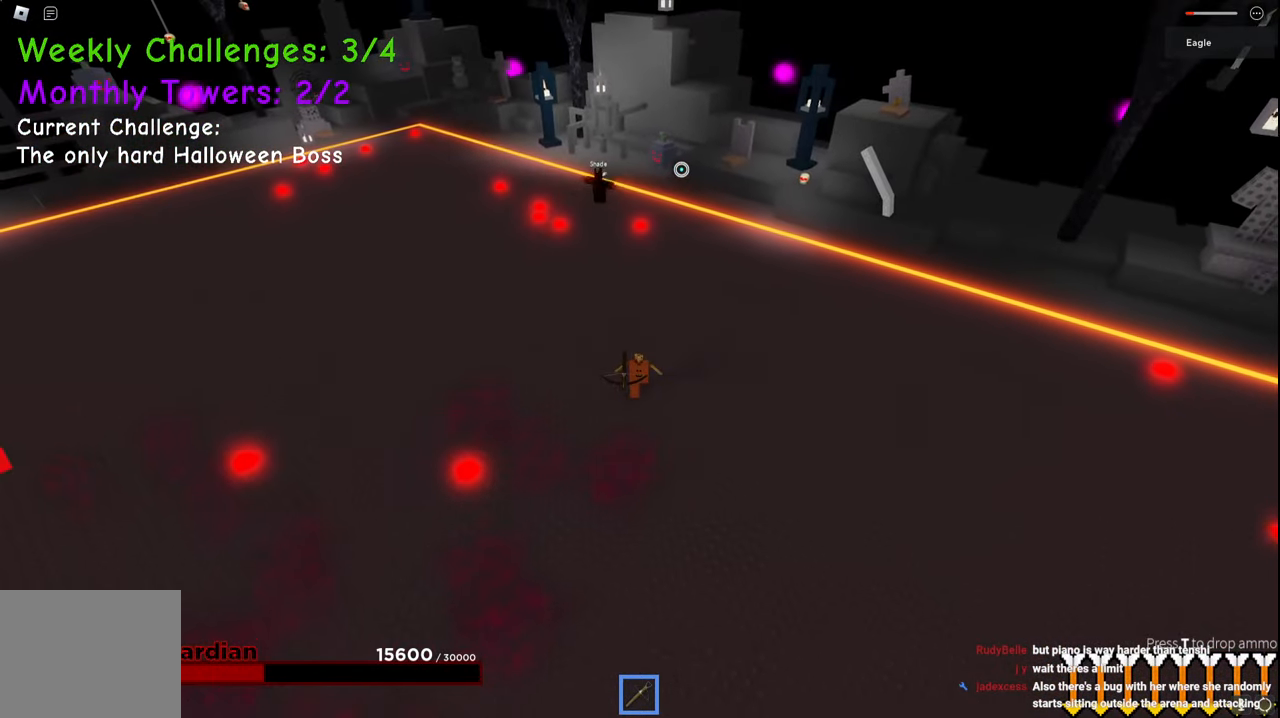
{"keys": ["a", "s"], "events": [[167, "a", "down"]]}
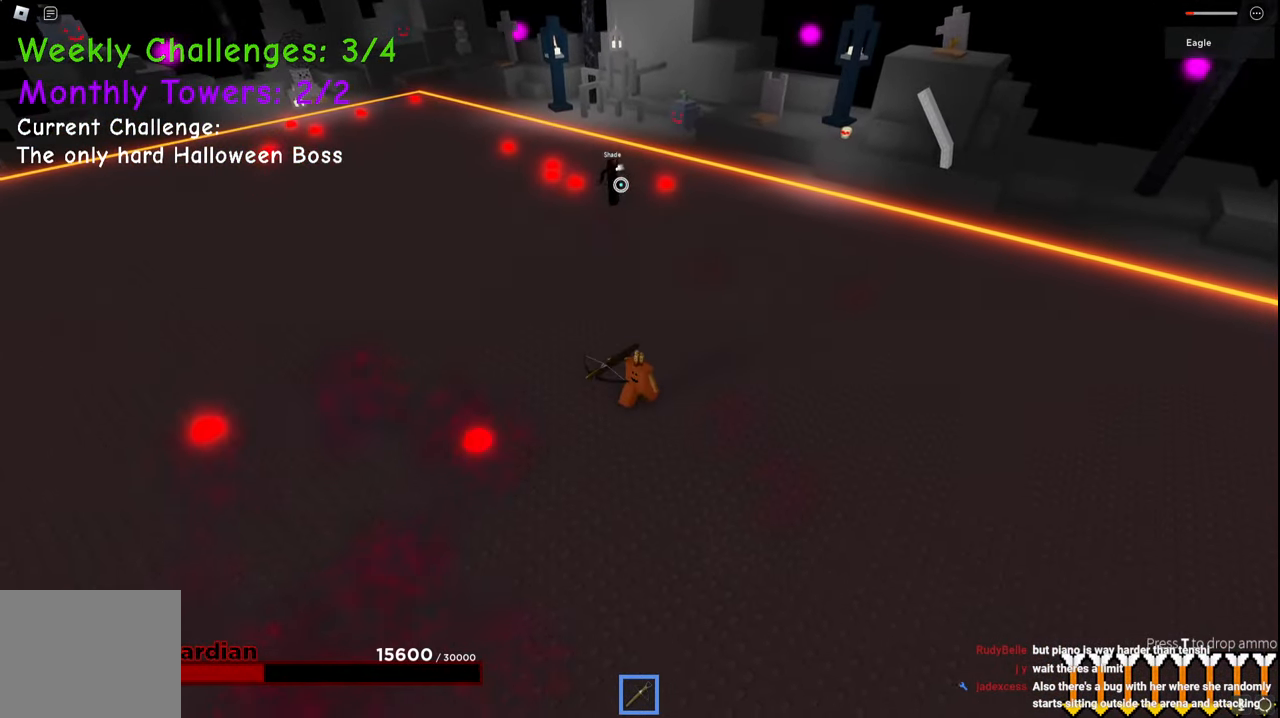
{"keys": ["d", "s"], "events": [[334, "a", "up"], [350, "d", "down"]]}